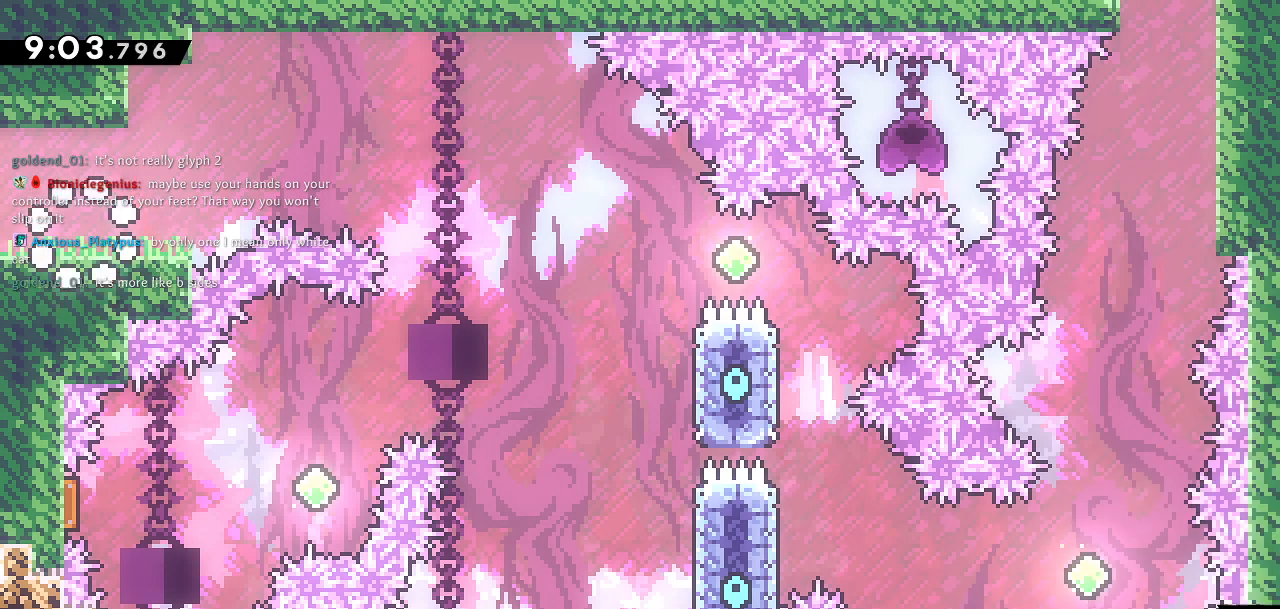
Gameplay with a controller (PlayStation layout); each line is a JSON object with the inputs held at the frame after it. "events" lists button and stick changes between this image and that frame as [ms after this image, input, new state], when the widget could be followed in between.
{"buttons": [], "left_stick": "center", "right_stick": "center", "events": []}
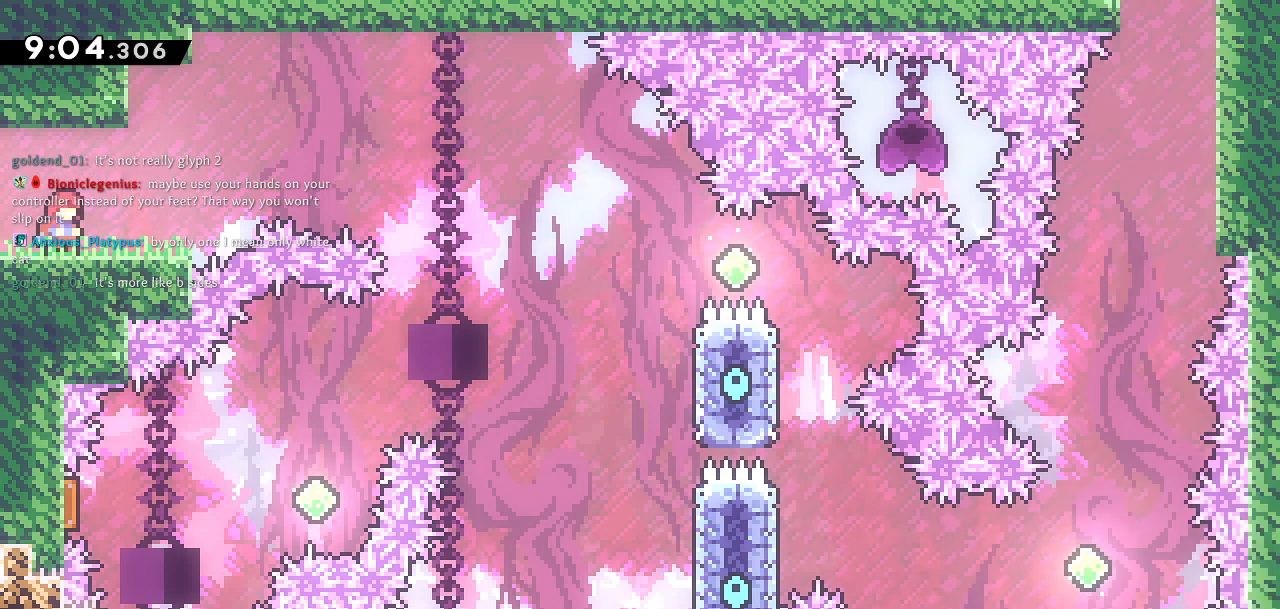
{"buttons": [], "left_stick": "center", "right_stick": "center", "events": []}
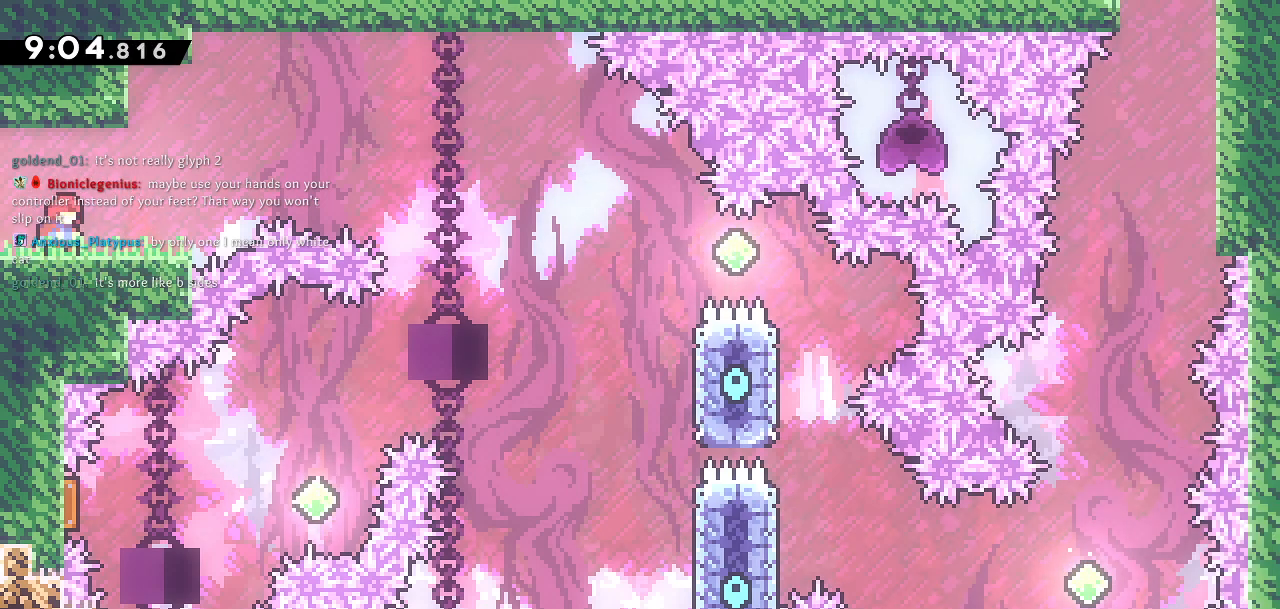
{"buttons": [], "left_stick": "center", "right_stick": "center", "events": []}
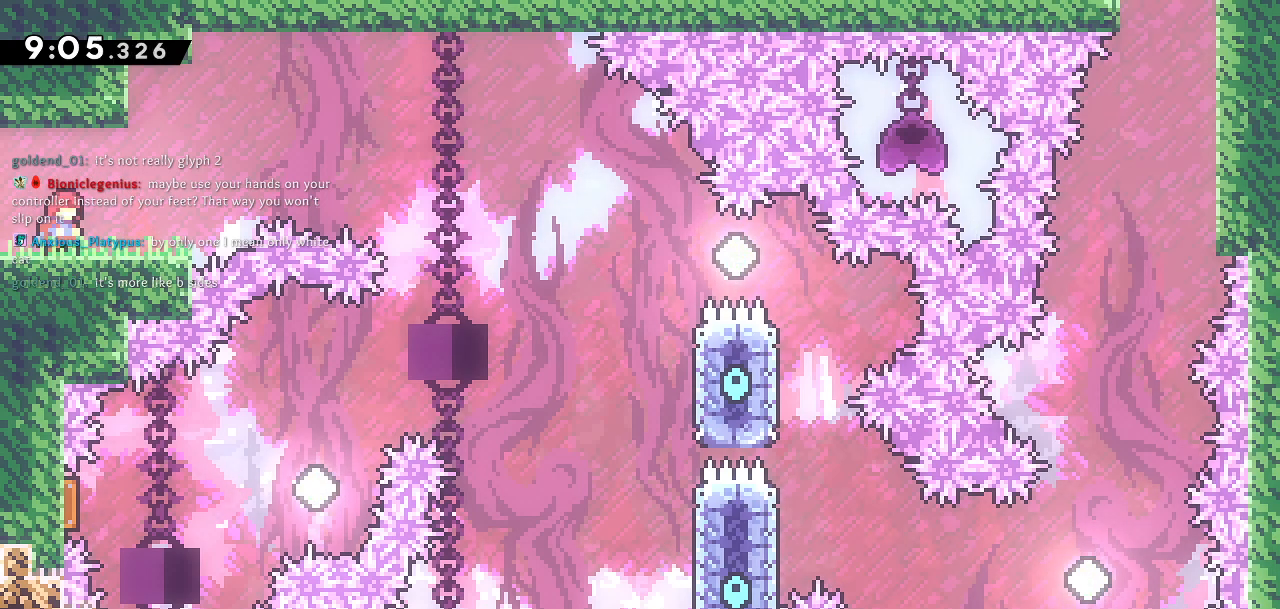
{"buttons": ["DPAD_RIGHT"], "left_stick": "center", "right_stick": "center", "events": [[367, "DPAD_RIGHT", "down"]]}
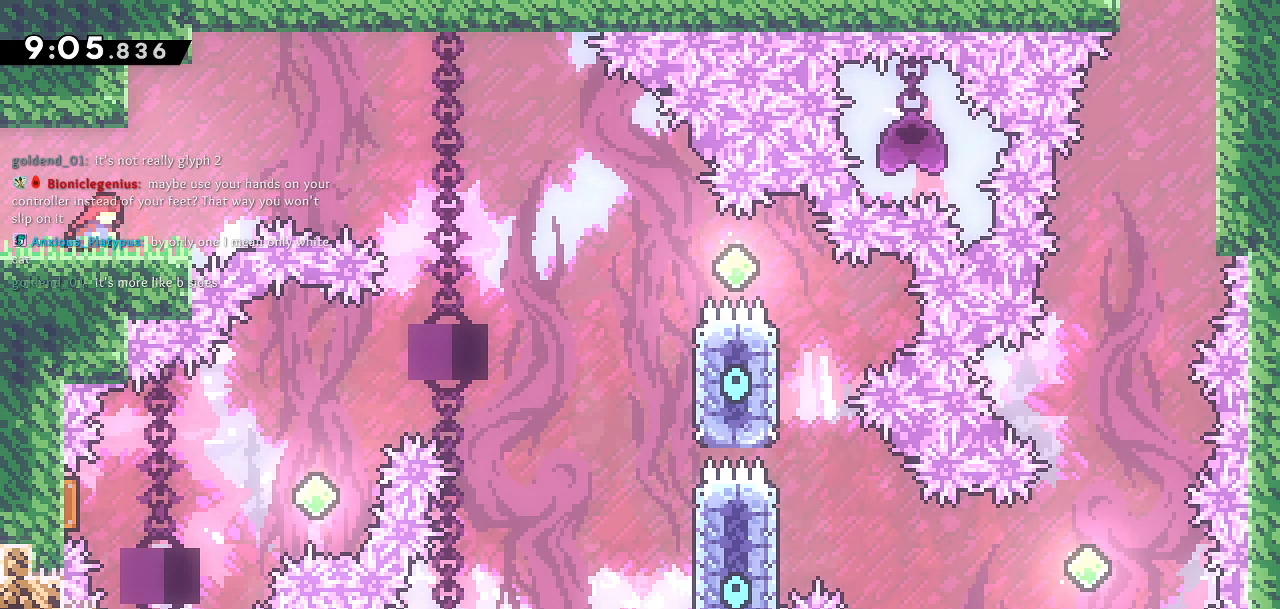
{"buttons": ["CROSS", "DPAD_RIGHT"], "left_stick": "center", "right_stick": "center", "events": [[267, "CROSS", "down"]]}
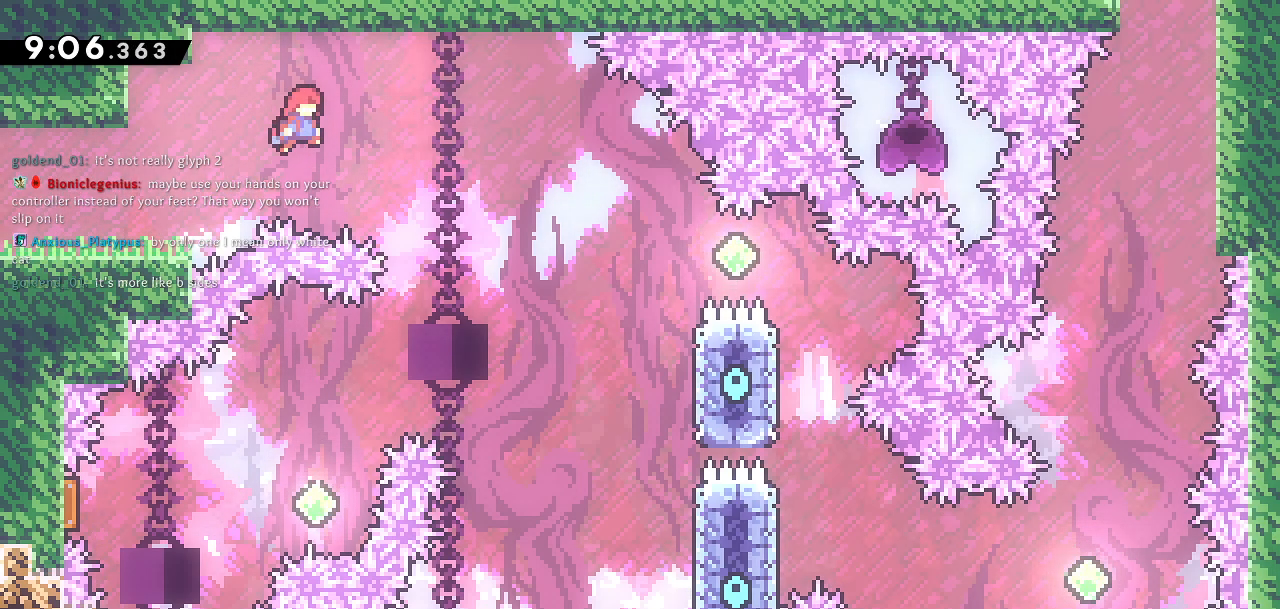
{"buttons": ["CROSS", "DPAD_RIGHT"], "left_stick": "center", "right_stick": "center", "events": []}
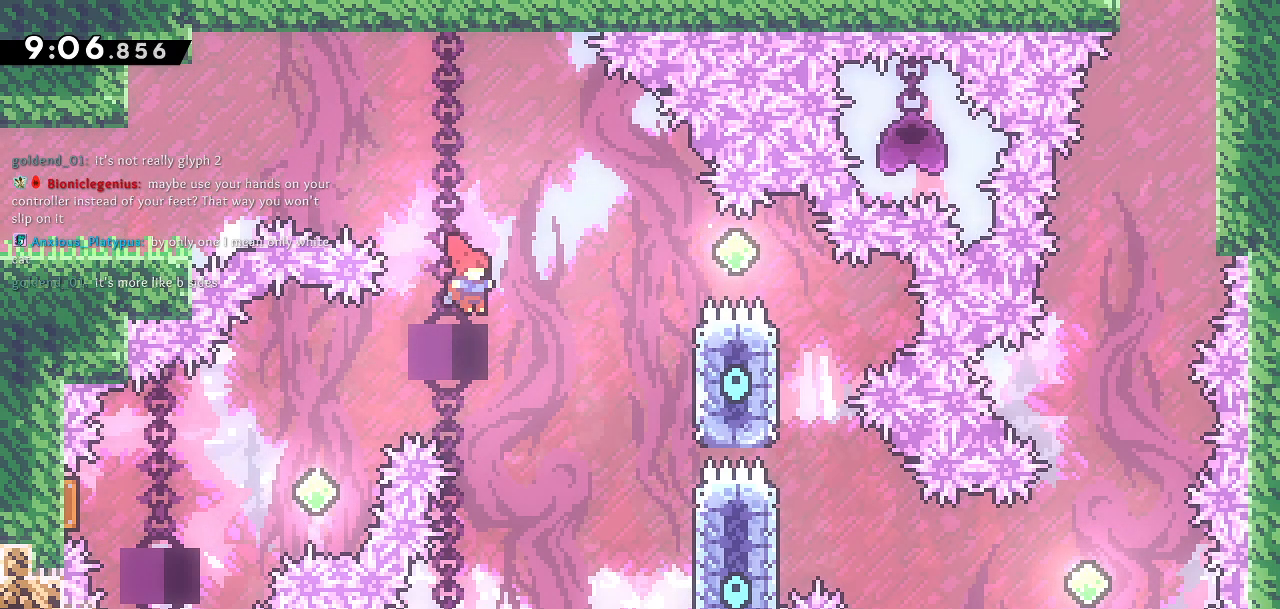
{"buttons": [], "left_stick": "center", "right_stick": "center", "events": [[467, "CROSS", "up"], [500, "DPAD_RIGHT", "up"]]}
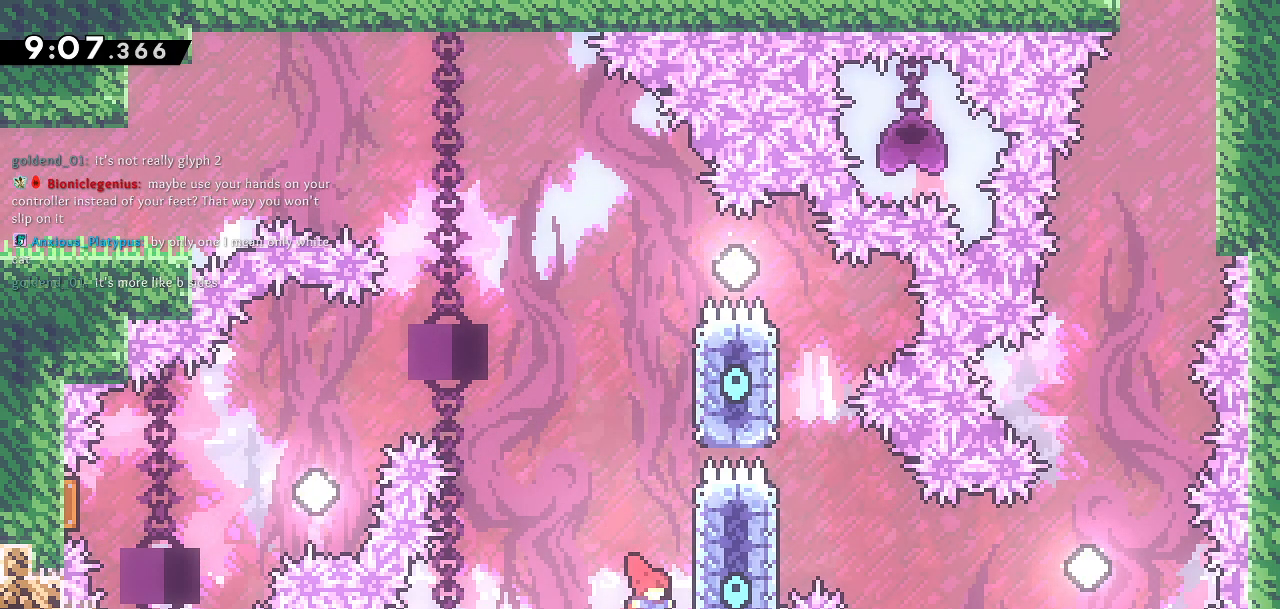
{"buttons": ["CROSS", "DPAD_LEFT"], "left_stick": "center", "right_stick": "center", "events": [[17, "DPAD_UP", "down"], [67, "SQUARE", "down"], [167, "DPAD_LEFT", "down"], [183, "CROSS", "down"], [183, "SQUARE", "up"], [267, "DPAD_UP", "up"]]}
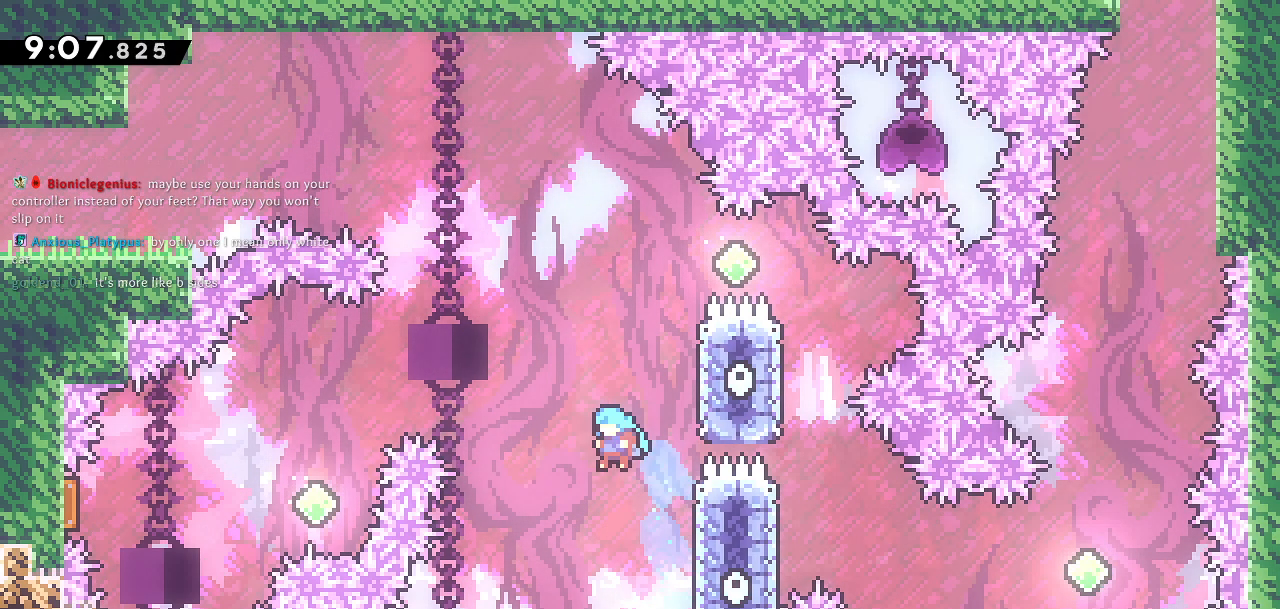
{"buttons": [], "left_stick": "center", "right_stick": "center", "events": [[250, "CROSS", "up"], [333, "DPAD_LEFT", "up"]]}
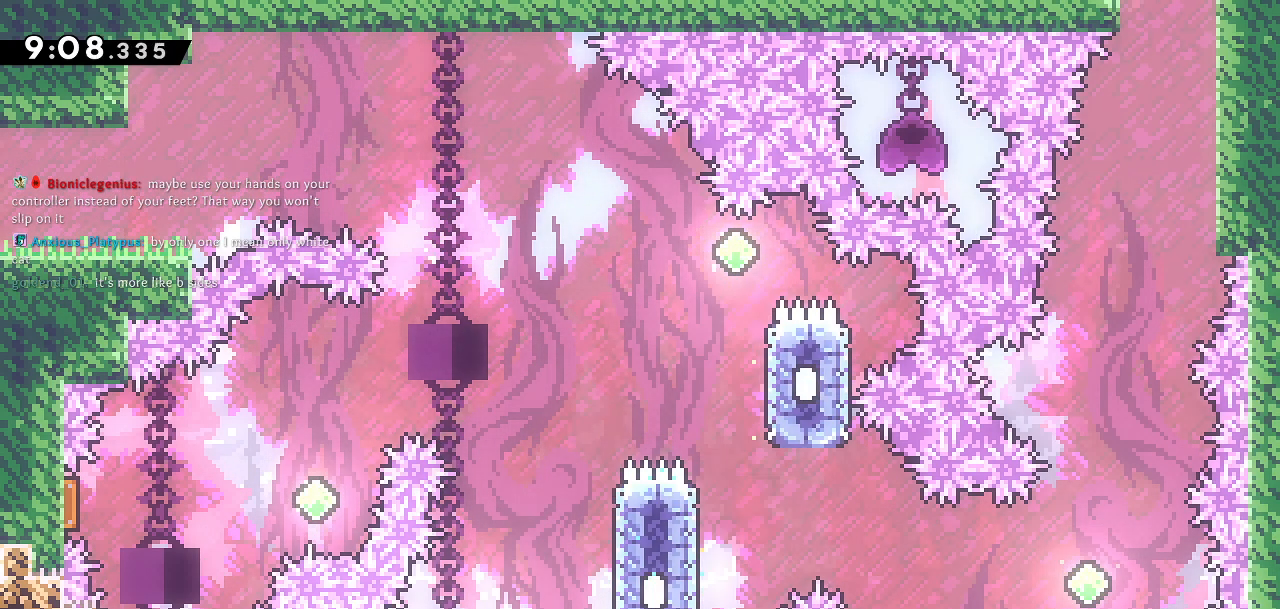
{"buttons": [], "left_stick": "center", "right_stick": "center", "events": []}
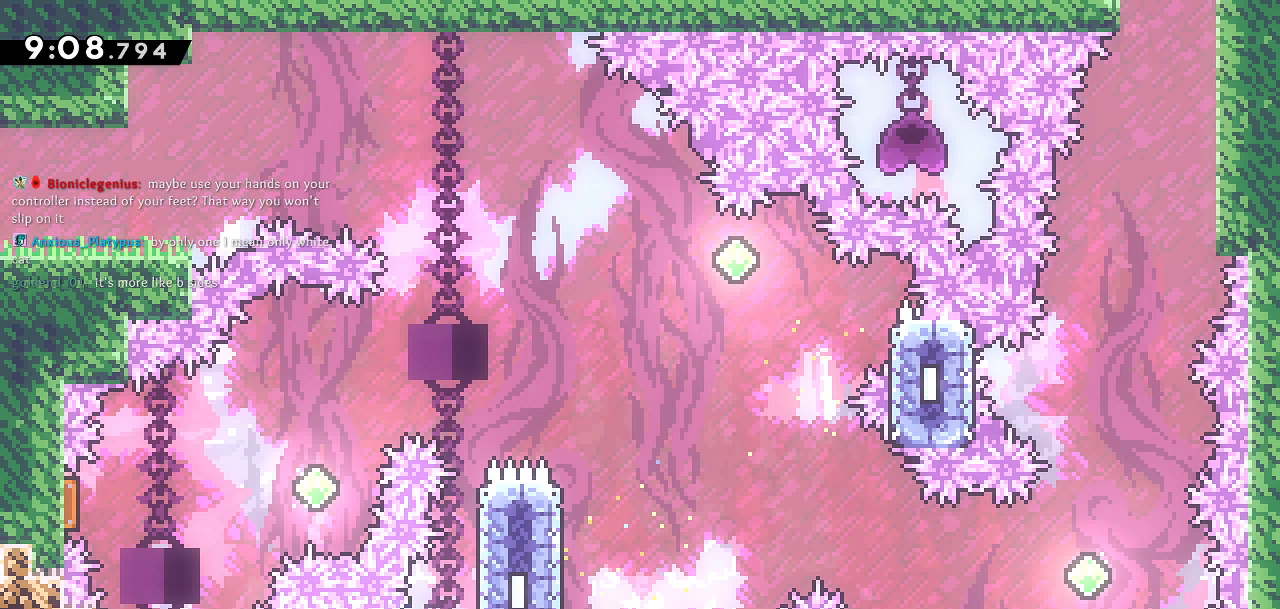
{"buttons": [], "left_stick": "center", "right_stick": "center", "events": []}